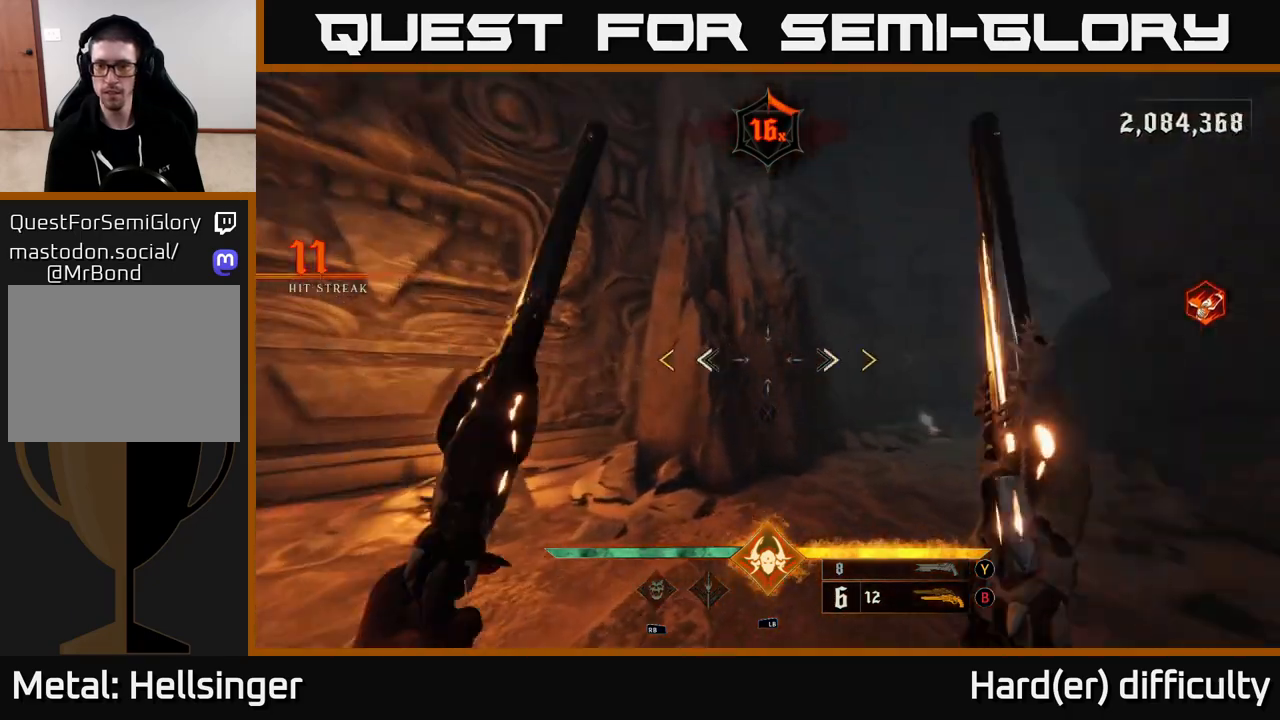
Gameplay with a controller (Xbox layout); each line is a JSON object with the inputs held at the frame after it. "events" lists button and stick changes between this image and that frame as [ms after this image, input, new state], when the widget could be followed in between.
{"buttons": [], "left_stick": "up-left", "right_stick": "center", "events": [[100, "left_stick", "right"], [200, "left_stick", "up"], [267, "left_stick", "up-left"], [400, "right_stick", "center"]]}
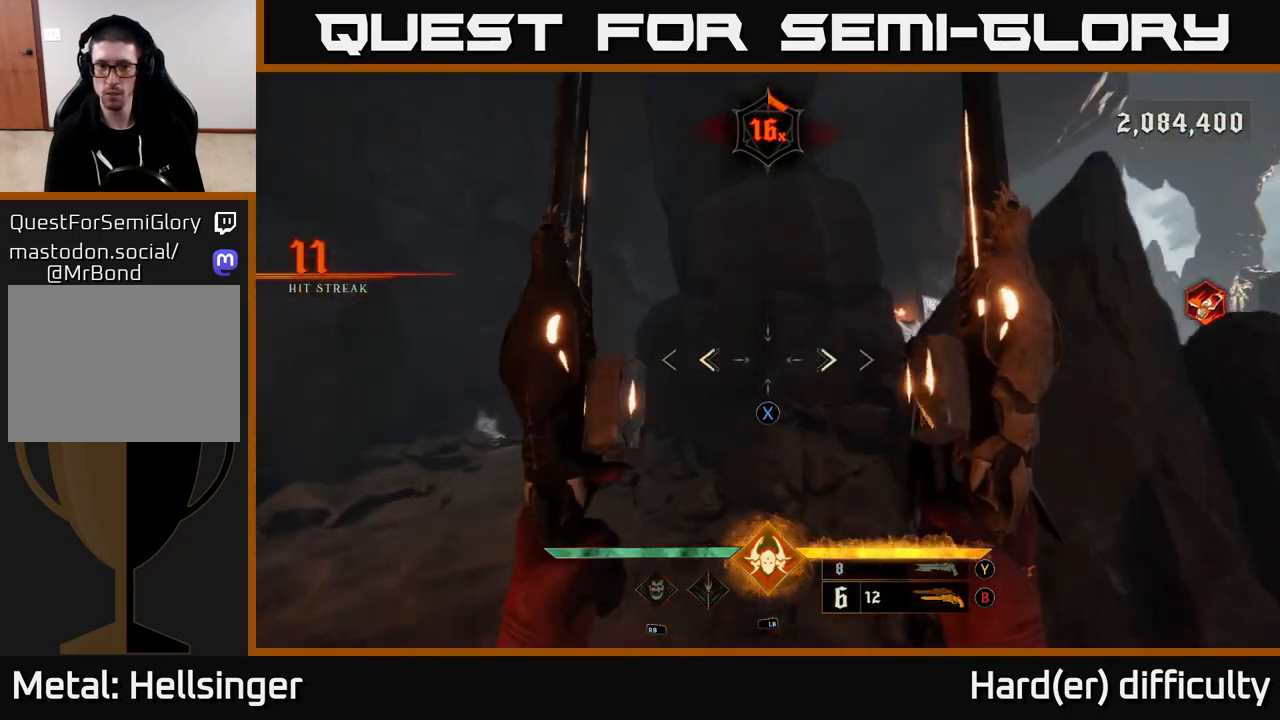
{"buttons": [], "left_stick": "up-left", "right_stick": "center", "events": [[33, "X", "down"], [100, "X", "up"]]}
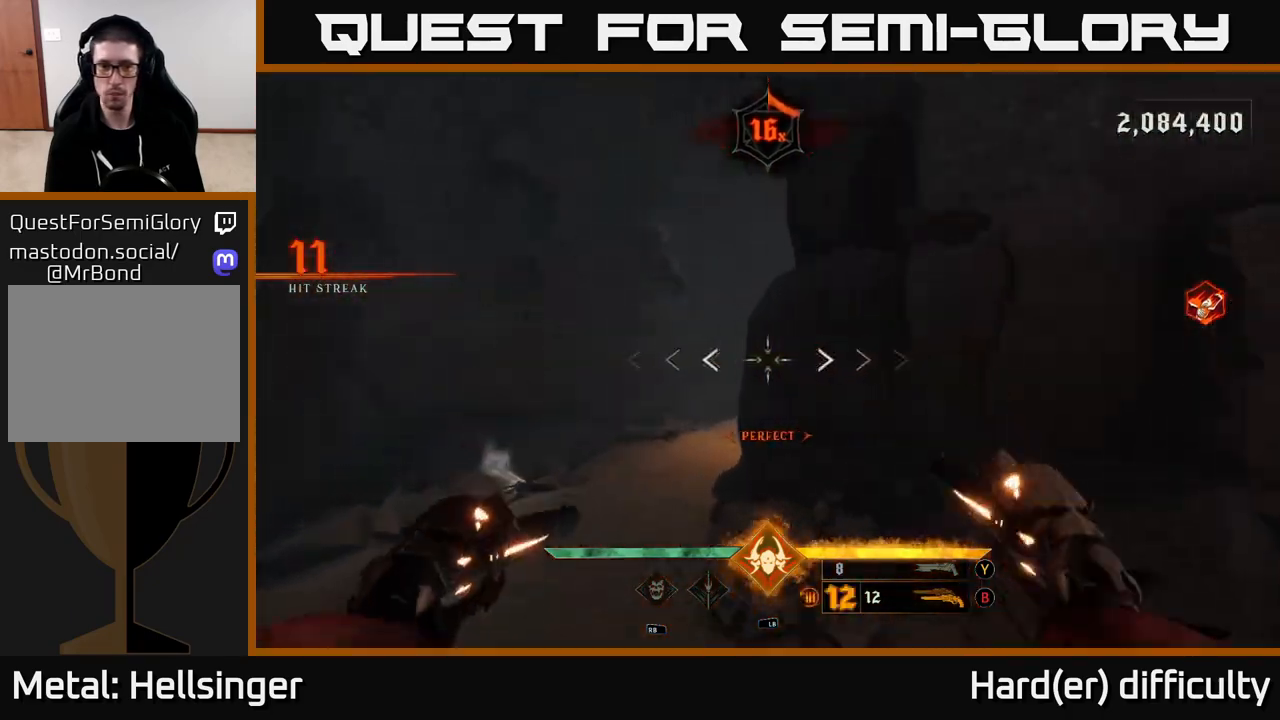
{"buttons": ["R2"], "left_stick": "up-left", "right_stick": "up", "events": [[33, "R1", "down"], [67, "right_stick", "down-right"], [100, "R1", "up"], [283, "right_stick", "center"], [500, "R2", "down"], [500, "right_stick", "up"]]}
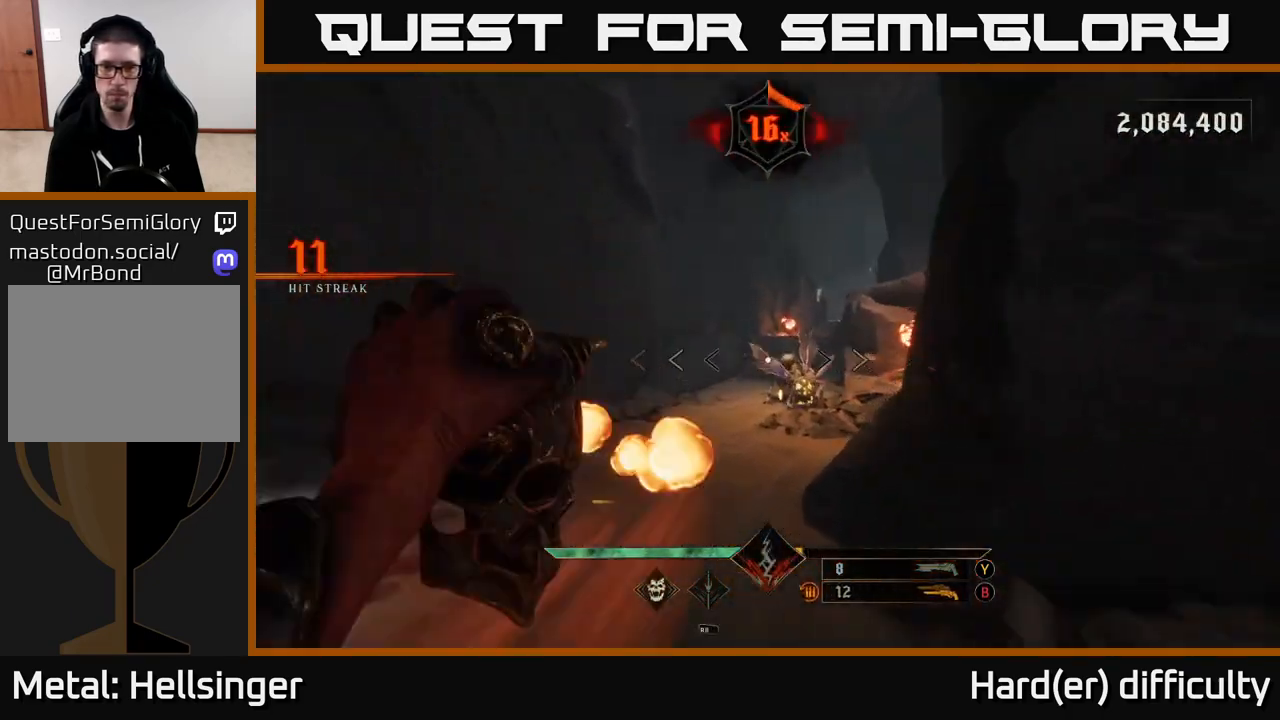
{"buttons": ["Y"], "left_stick": "down", "right_stick": "center", "events": [[17, "left_stick", "up"], [50, "R2", "up"], [50, "right_stick", "center"], [117, "right_stick", "down-right"], [200, "left_stick", "down-left"], [217, "right_stick", "center"], [317, "left_stick", "down"], [467, "Y", "down"]]}
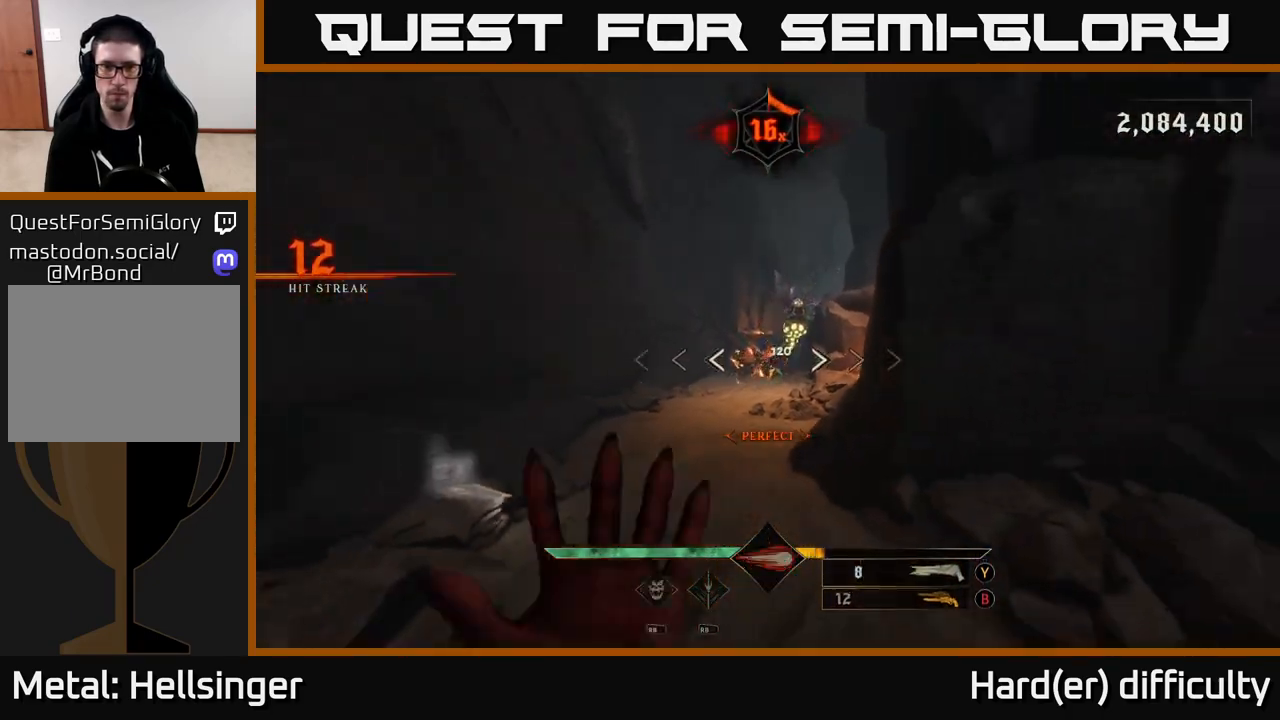
{"buttons": [], "left_stick": "up-left", "right_stick": "center", "events": [[50, "Y", "up"], [167, "left_stick", "center"], [283, "left_stick", "up"], [300, "right_stick", "up-right"], [400, "R2", "down"], [417, "right_stick", "center"], [483, "R2", "up"], [500, "left_stick", "up-left"]]}
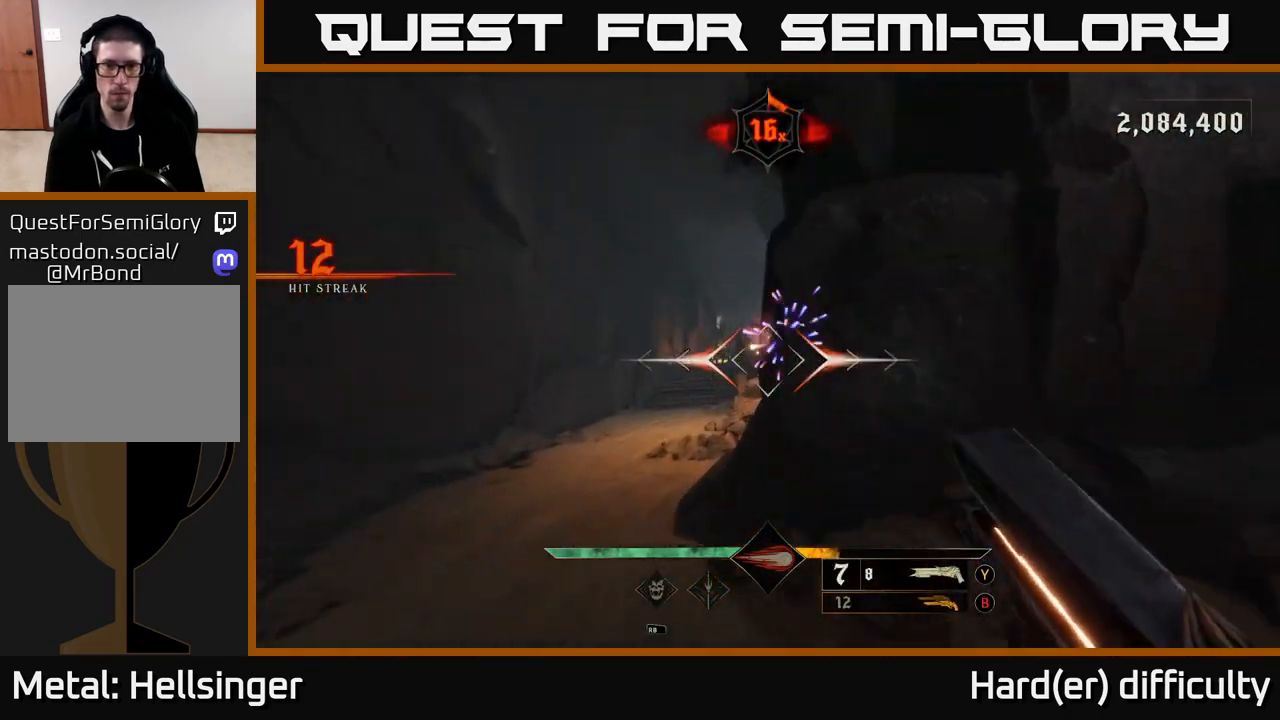
{"buttons": [], "left_stick": "up", "right_stick": "up-left", "events": [[400, "left_stick", "up"], [500, "right_stick", "up-left"]]}
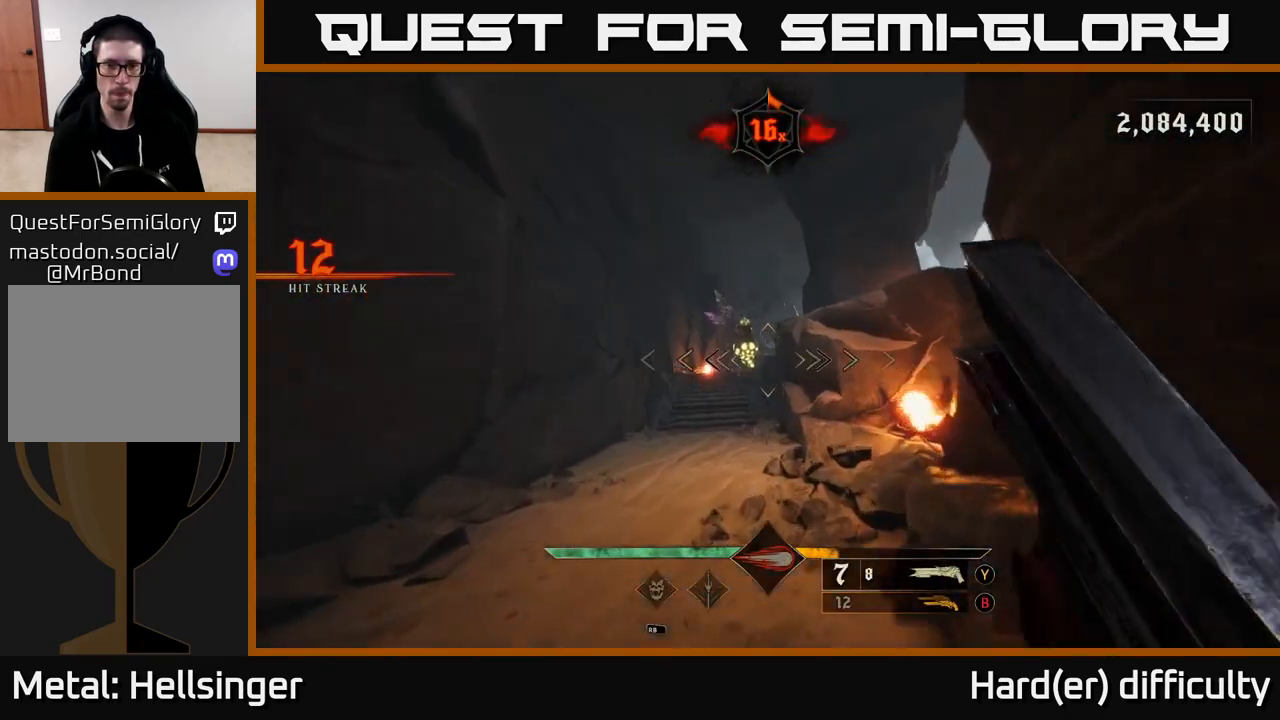
{"buttons": [], "left_stick": "up-left", "right_stick": "right", "events": [[67, "right_stick", "center"], [217, "left_stick", "up-left"], [233, "right_stick", "up"], [317, "R2", "down"], [350, "right_stick", "center"], [400, "R2", "up"], [483, "right_stick", "right"]]}
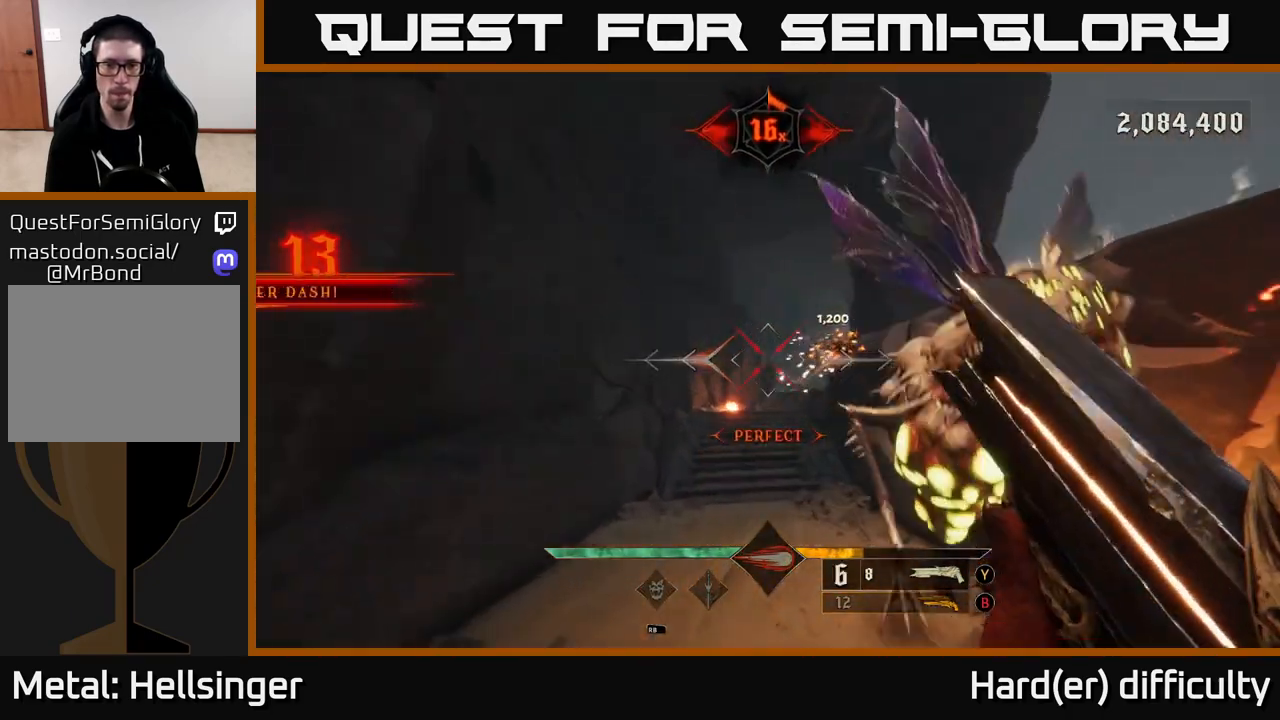
{"buttons": [], "left_stick": "center", "right_stick": "down-right", "events": [[317, "left_stick", "down-left"], [467, "right_stick", "down-right"], [483, "left_stick", "center"]]}
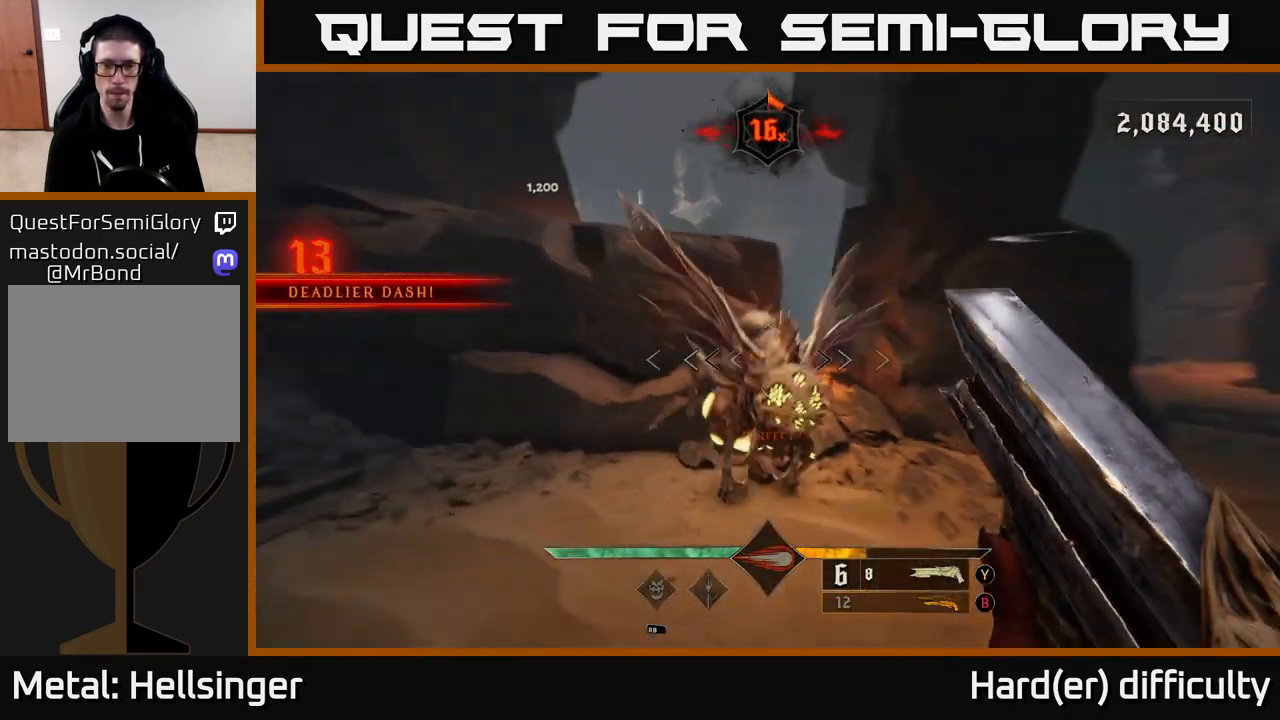
{"buttons": [], "left_stick": "down-left", "right_stick": "right", "events": [[100, "left_stick", "left"], [100, "right_stick", "center"], [200, "R2", "down"], [217, "right_stick", "up-right"], [267, "right_stick", "right"], [283, "R2", "up"], [317, "L2", "down"], [450, "L2", "up"], [483, "left_stick", "down-left"]]}
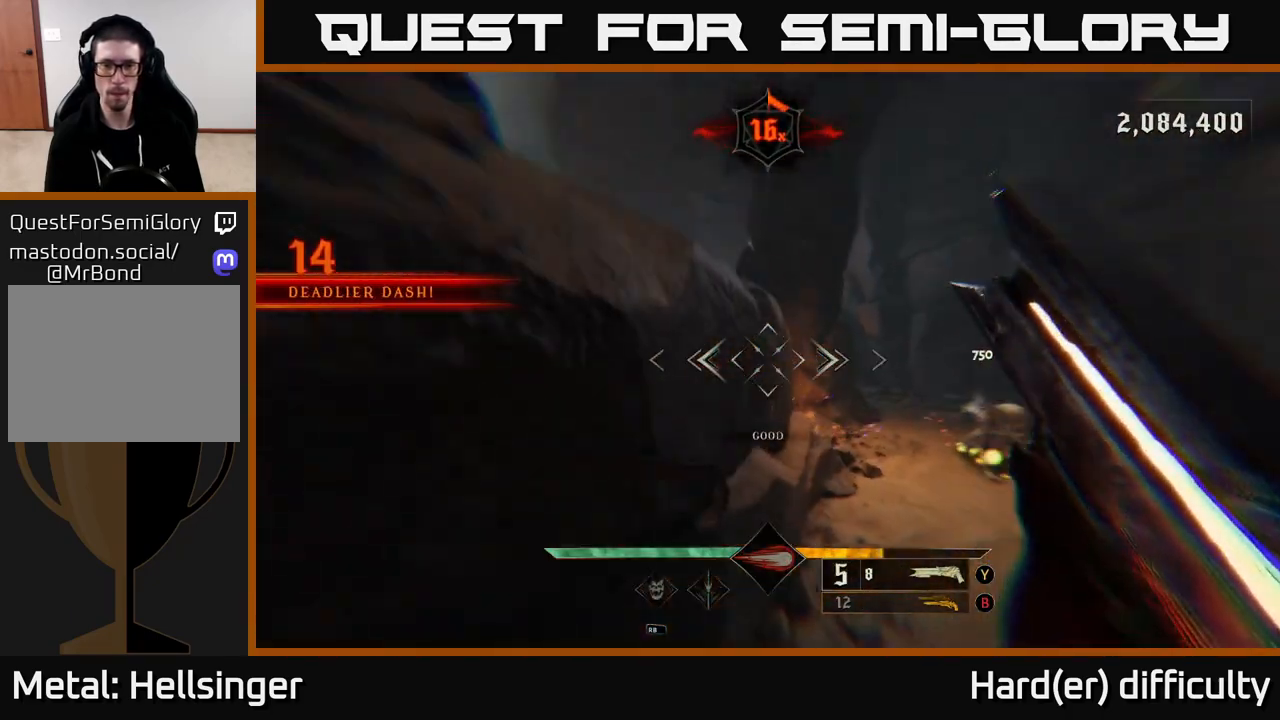
{"buttons": [], "left_stick": "center", "right_stick": "down", "events": [[183, "left_stick", "down"], [217, "right_stick", "center"], [300, "left_stick", "center"], [383, "right_stick", "down"]]}
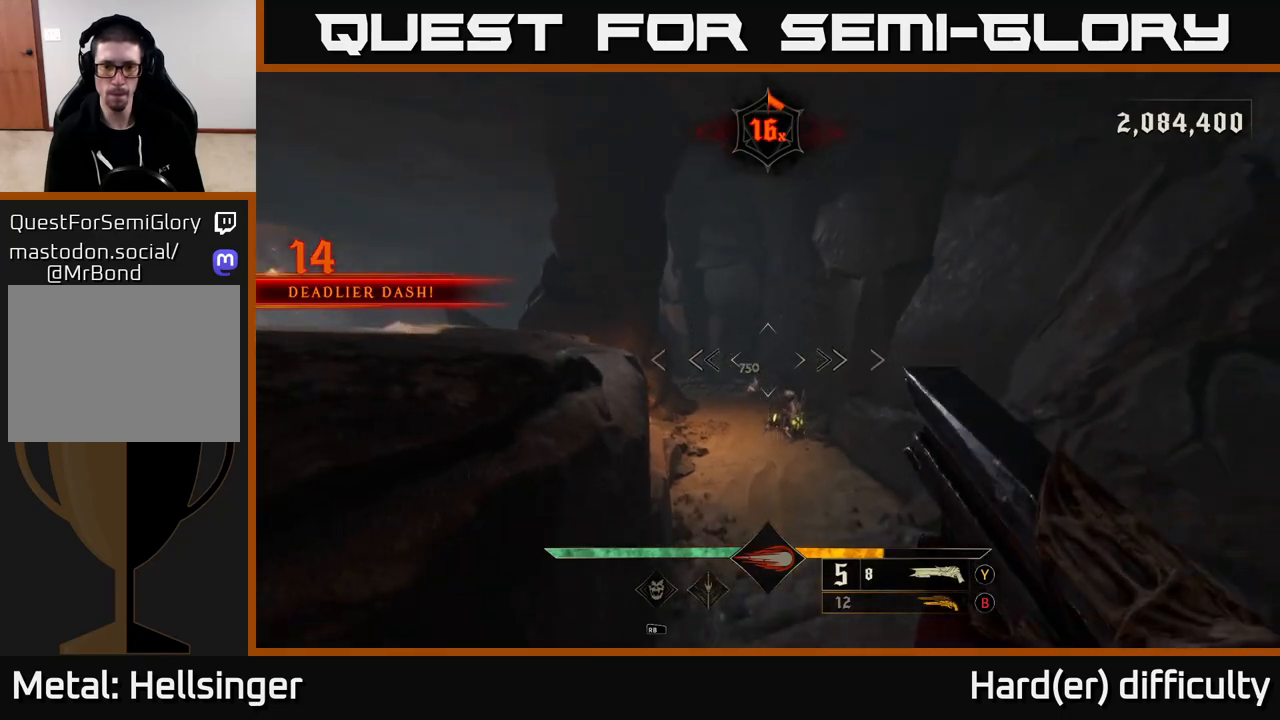
{"buttons": [], "left_stick": "up-right", "right_stick": "up", "events": [[33, "left_stick", "up"], [150, "R2", "down"], [167, "right_stick", "center"], [217, "R2", "up"], [383, "right_stick", "up"], [400, "left_stick", "up-right"]]}
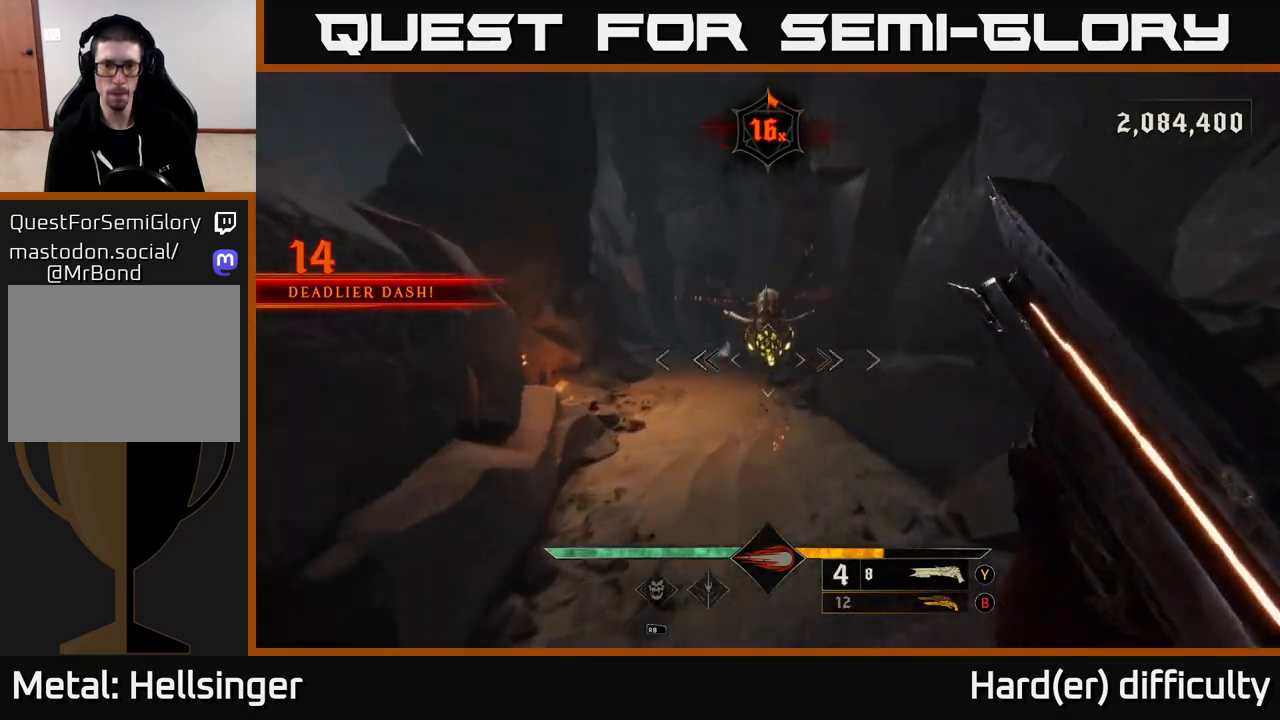
{"buttons": ["L2", "R2"], "left_stick": "down-right", "right_stick": "up-left", "events": [[83, "right_stick", "center"], [200, "left_stick", "center"], [367, "left_stick", "down"], [383, "right_stick", "up-left"], [483, "L2", "down"], [483, "R2", "down"], [483, "left_stick", "down-right"]]}
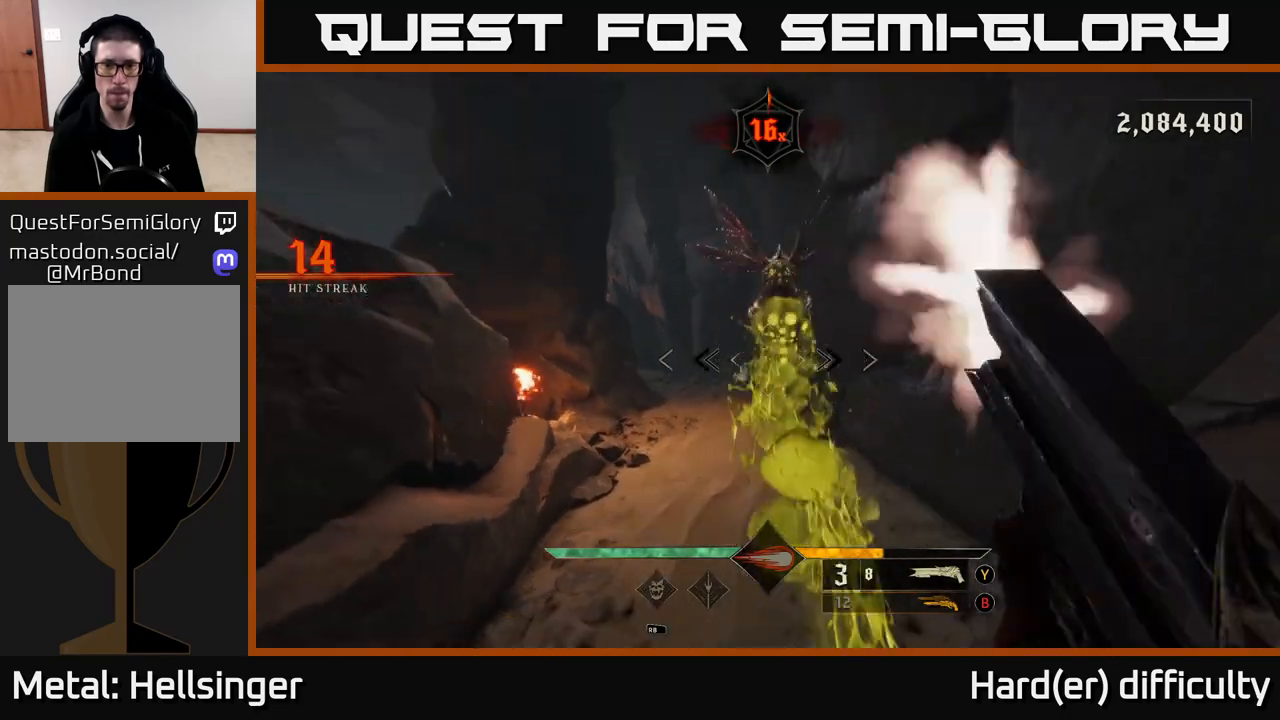
{"buttons": ["A"], "left_stick": "up", "right_stick": "center", "events": [[17, "right_stick", "down"], [117, "R2", "up"], [200, "L2", "up"], [200, "right_stick", "center"], [267, "A", "down"], [317, "left_stick", "up-right"], [367, "left_stick", "up"], [383, "A", "up"], [450, "A", "down"]]}
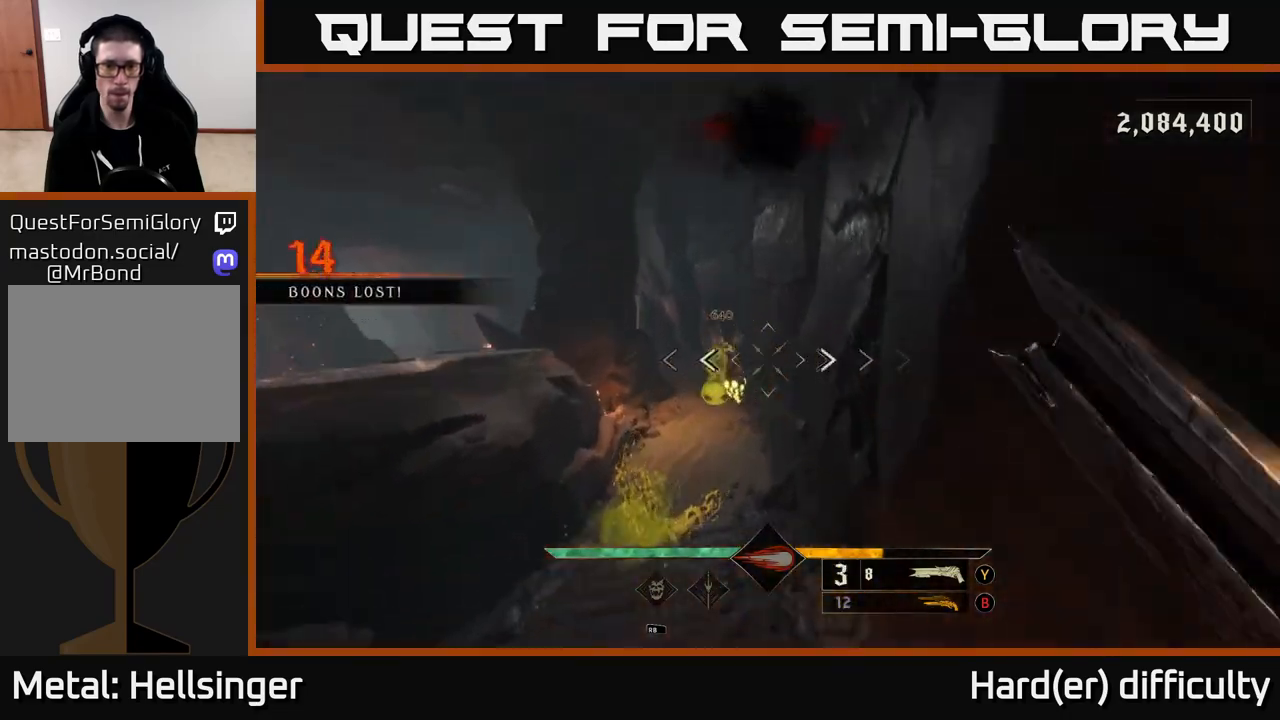
{"buttons": ["R2"], "left_stick": "up", "right_stick": "down", "events": [[33, "left_stick", "up-left"], [50, "A", "up"], [150, "right_stick", "down"], [233, "left_stick", "up"], [267, "right_stick", "center"], [417, "right_stick", "down"], [500, "R2", "down"]]}
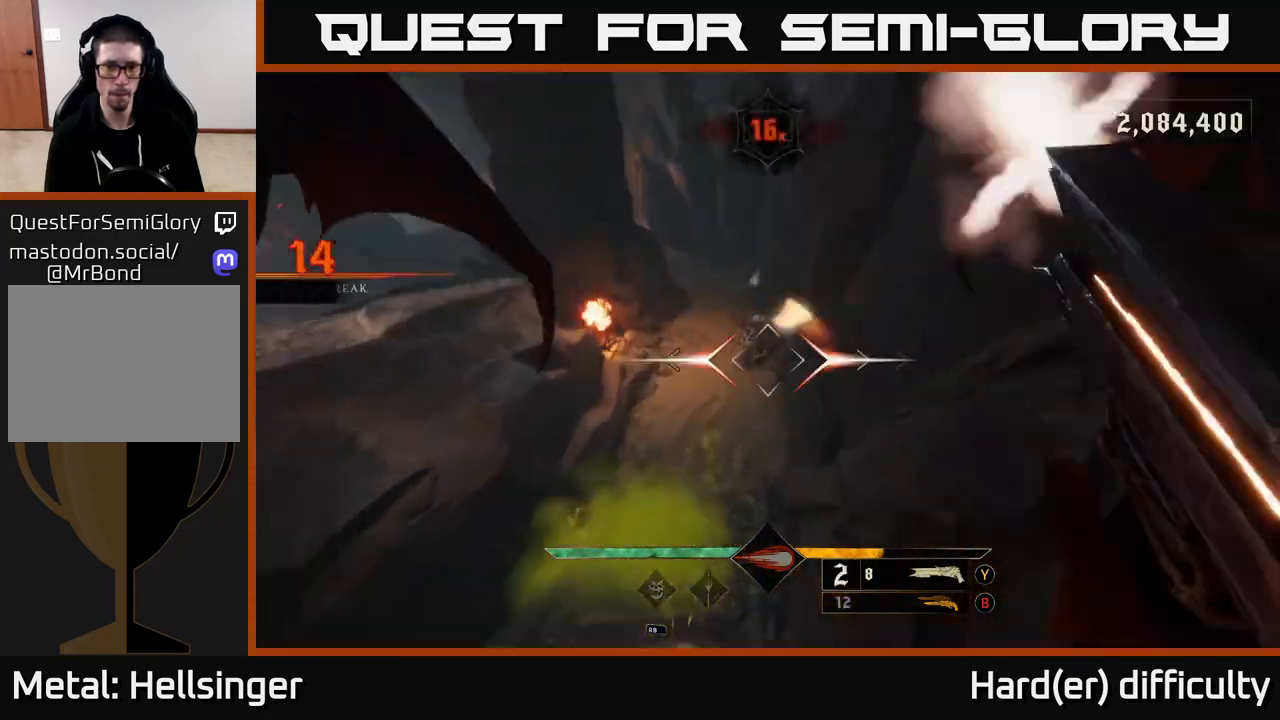
{"buttons": [], "left_stick": "up-left", "right_stick": "up-right", "events": [[17, "L2", "down"], [50, "right_stick", "center"], [100, "R2", "up"], [150, "L2", "up"], [367, "left_stick", "up-left"], [367, "right_stick", "up-right"]]}
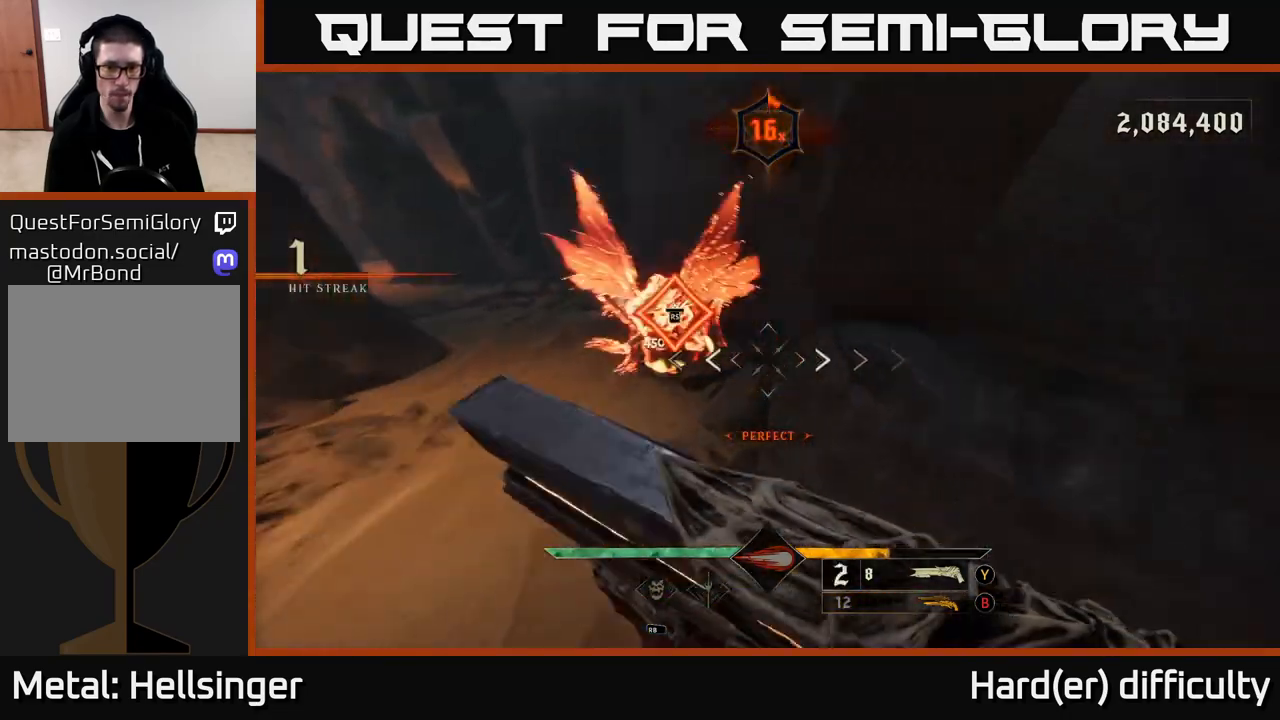
{"buttons": [], "left_stick": "center", "right_stick": "left", "events": [[17, "left_stick", "left"], [283, "right_stick", "up-left"], [333, "right_stick", "left"], [467, "left_stick", "center"]]}
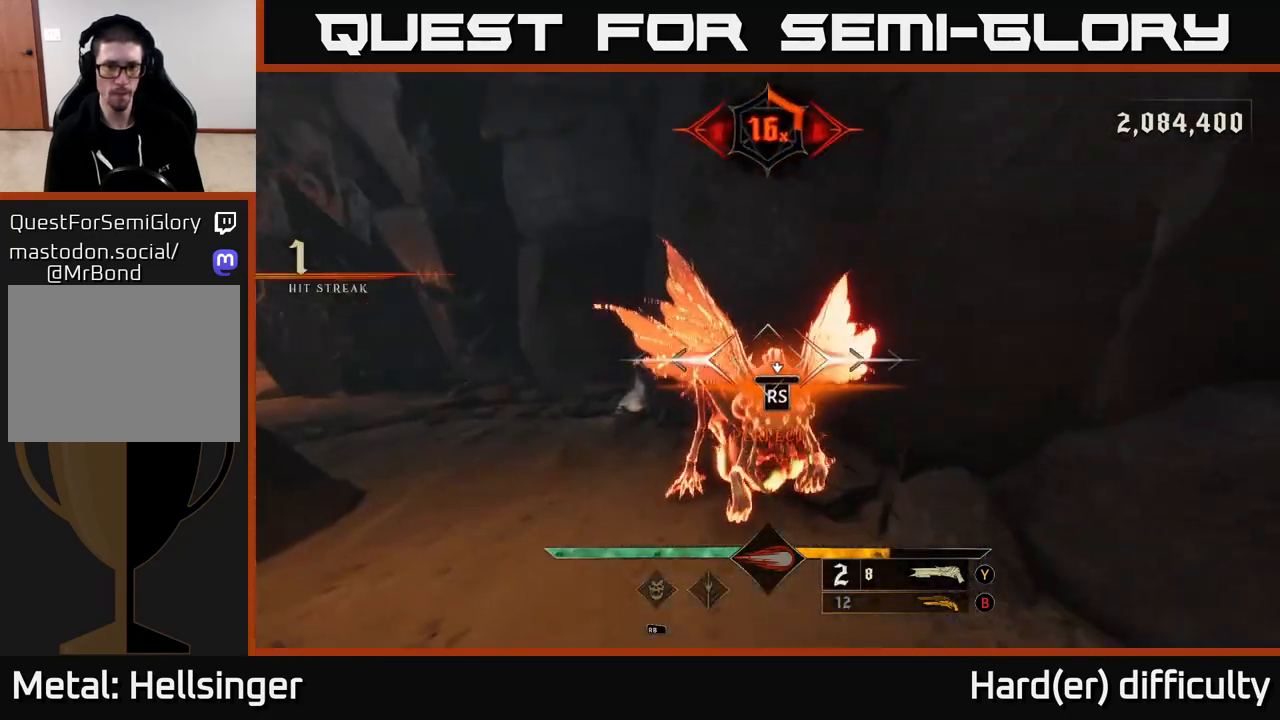
{"buttons": [], "left_stick": "down", "right_stick": "right", "events": [[17, "right_stick", "down-left"], [117, "right_stick", "center"], [183, "right_stick", "right"], [450, "left_stick", "down"]]}
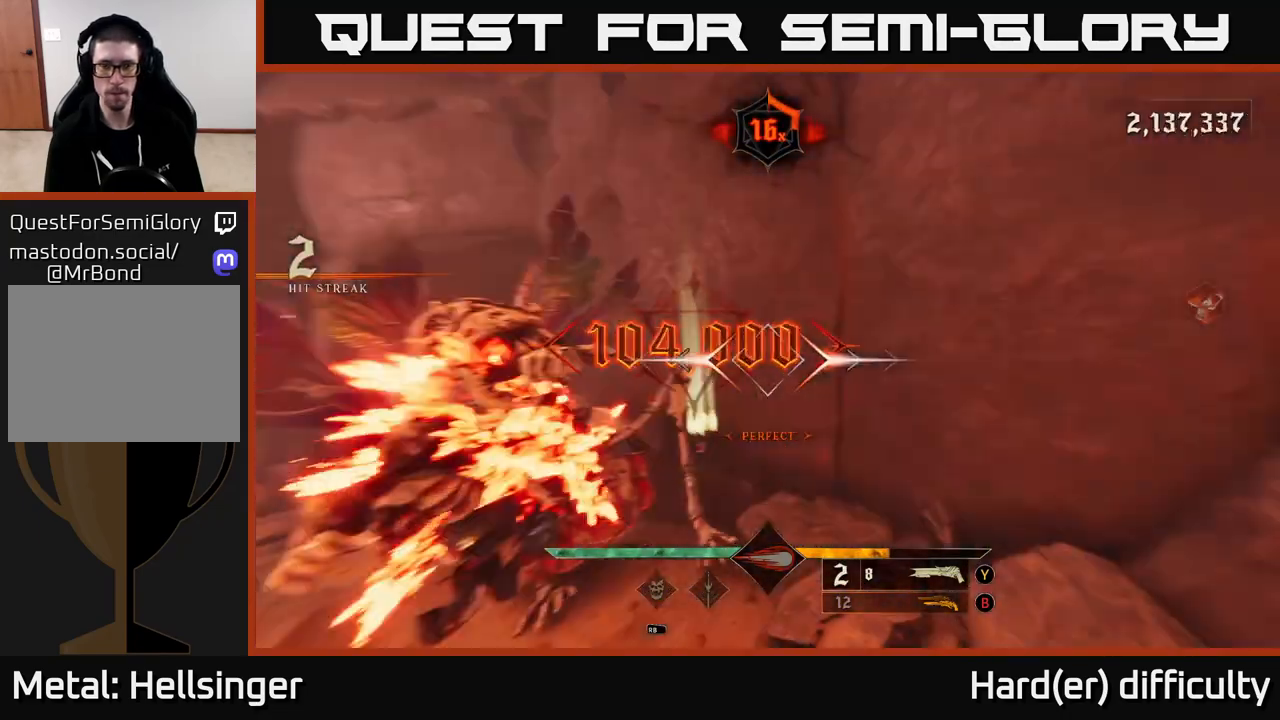
{"buttons": [], "left_stick": "right", "right_stick": "center", "events": [[250, "left_stick", "down-right"], [300, "right_stick", "center"], [317, "X", "down"], [383, "X", "up"], [383, "left_stick", "right"]]}
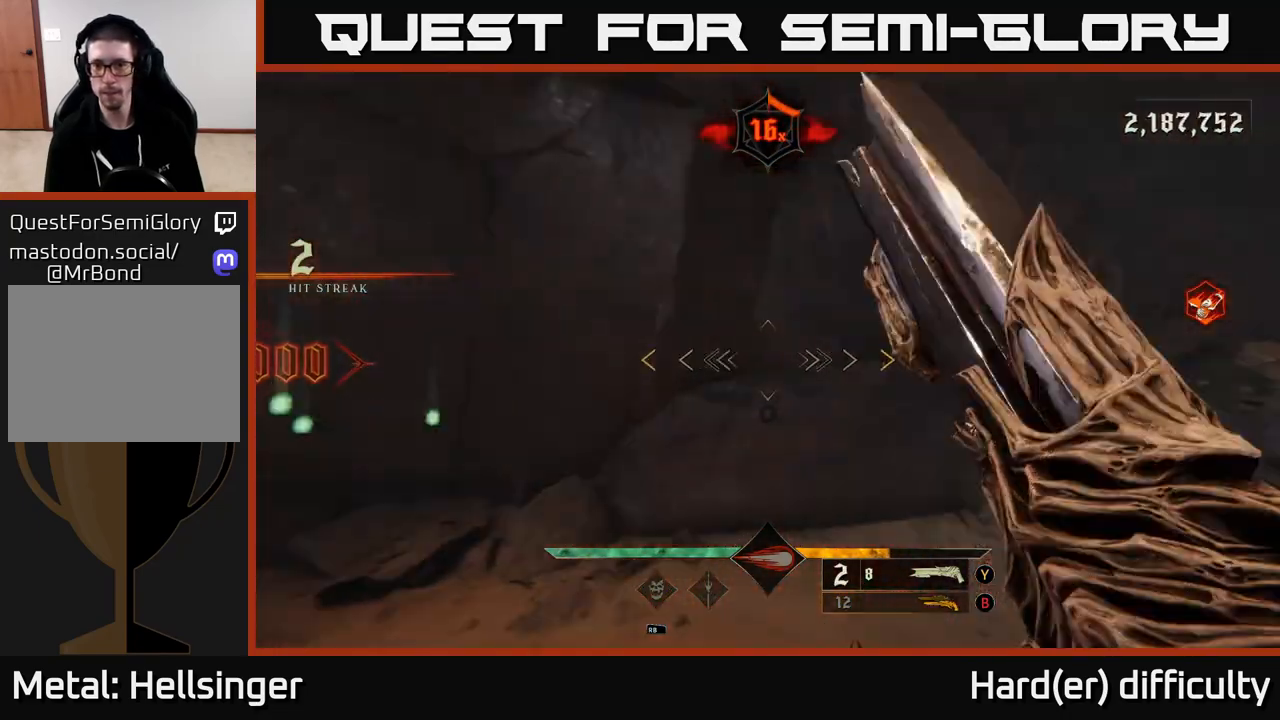
{"buttons": [], "left_stick": "up", "right_stick": "right", "events": [[17, "right_stick", "right"], [50, "left_stick", "left"], [183, "left_stick", "down-left"], [433, "left_stick", "up"]]}
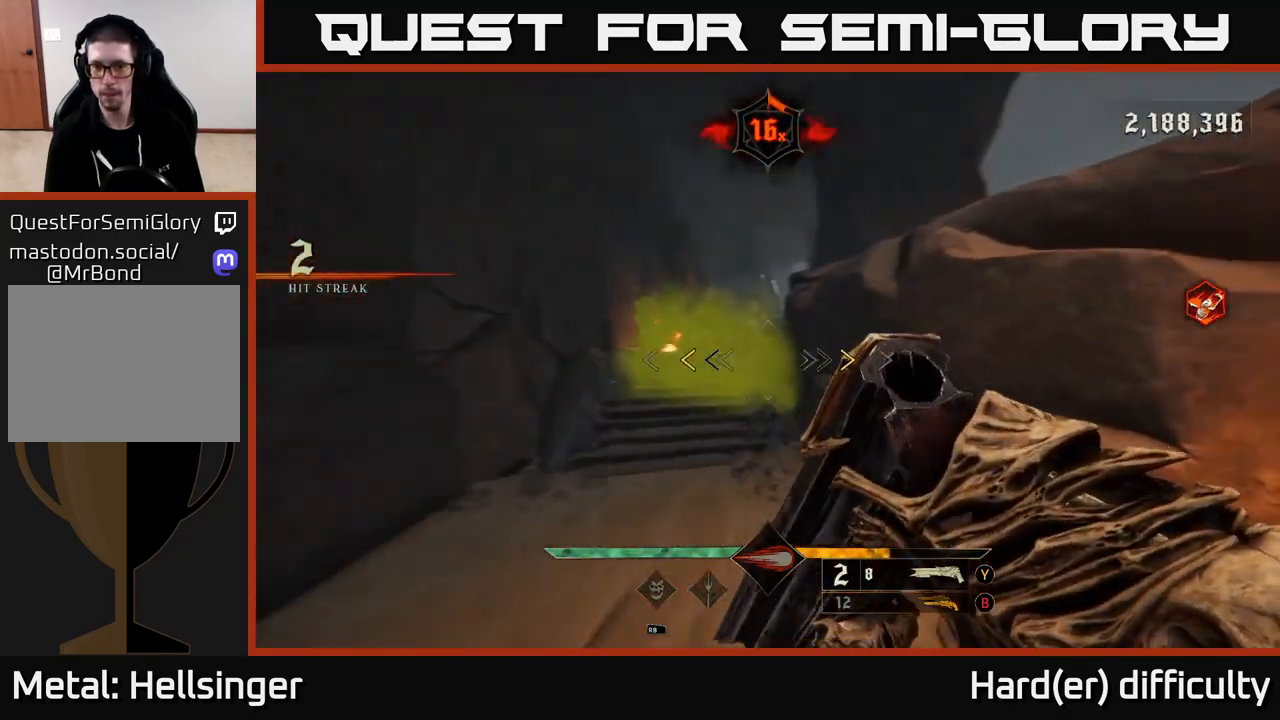
{"buttons": [], "left_stick": "up", "right_stick": "center", "events": [[67, "right_stick", "center"], [133, "A", "down"], [267, "X", "down"], [400, "X", "up"], [417, "A", "up"]]}
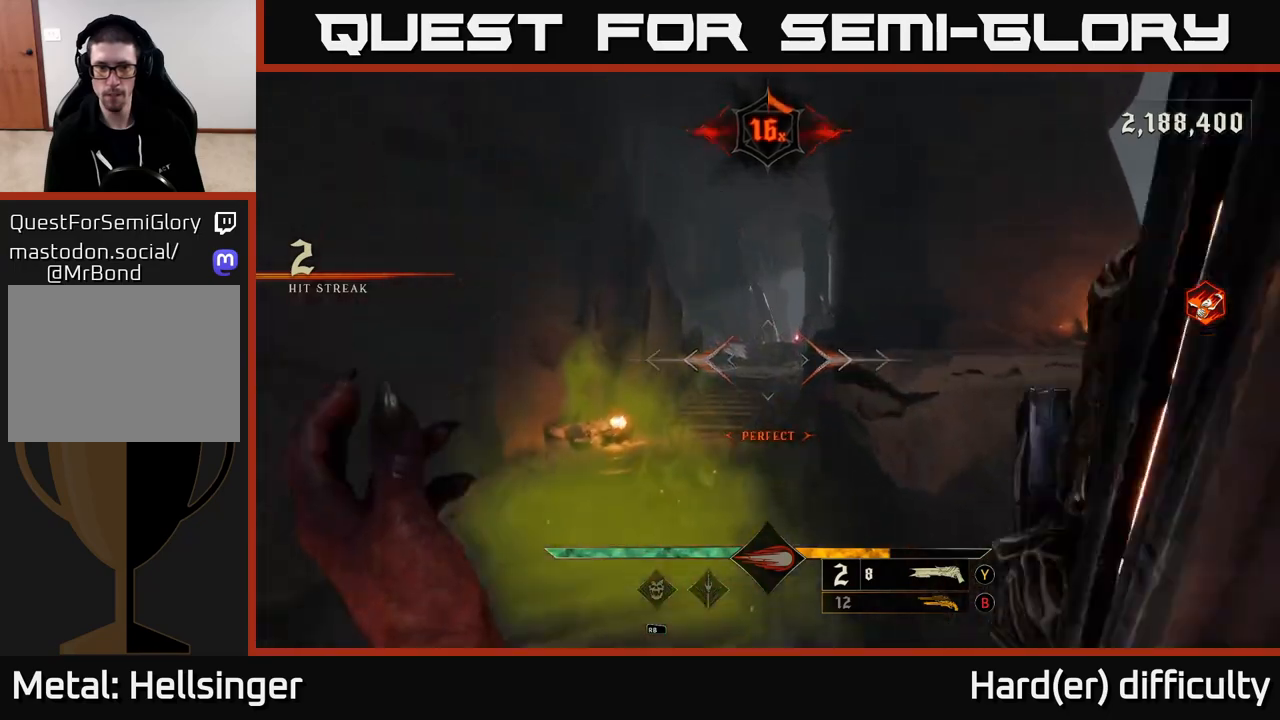
{"buttons": [], "left_stick": "up", "right_stick": "center", "events": [[83, "A", "down"], [200, "A", "up"], [267, "L2", "down"], [400, "L2", "up"]]}
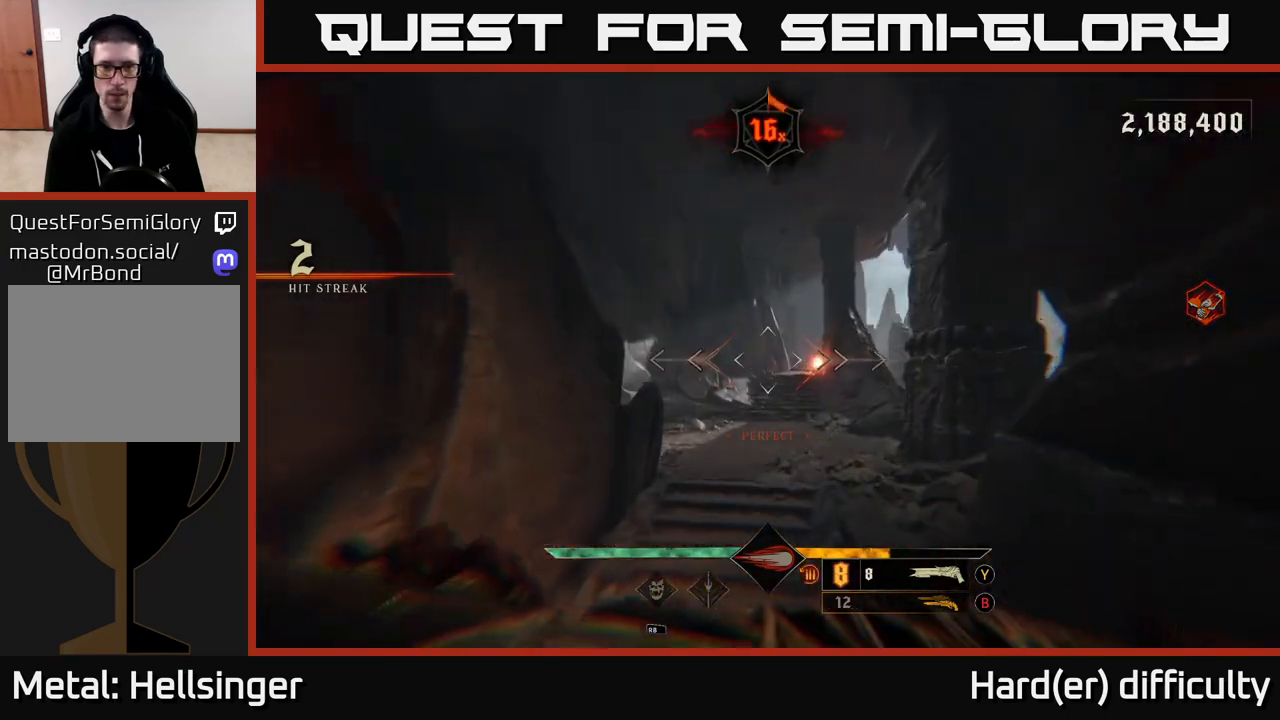
{"buttons": [], "left_stick": "up", "right_stick": "center", "events": [[67, "left_stick", "up-left"], [233, "L2", "down"], [233, "left_stick", "up"], [350, "L2", "up"]]}
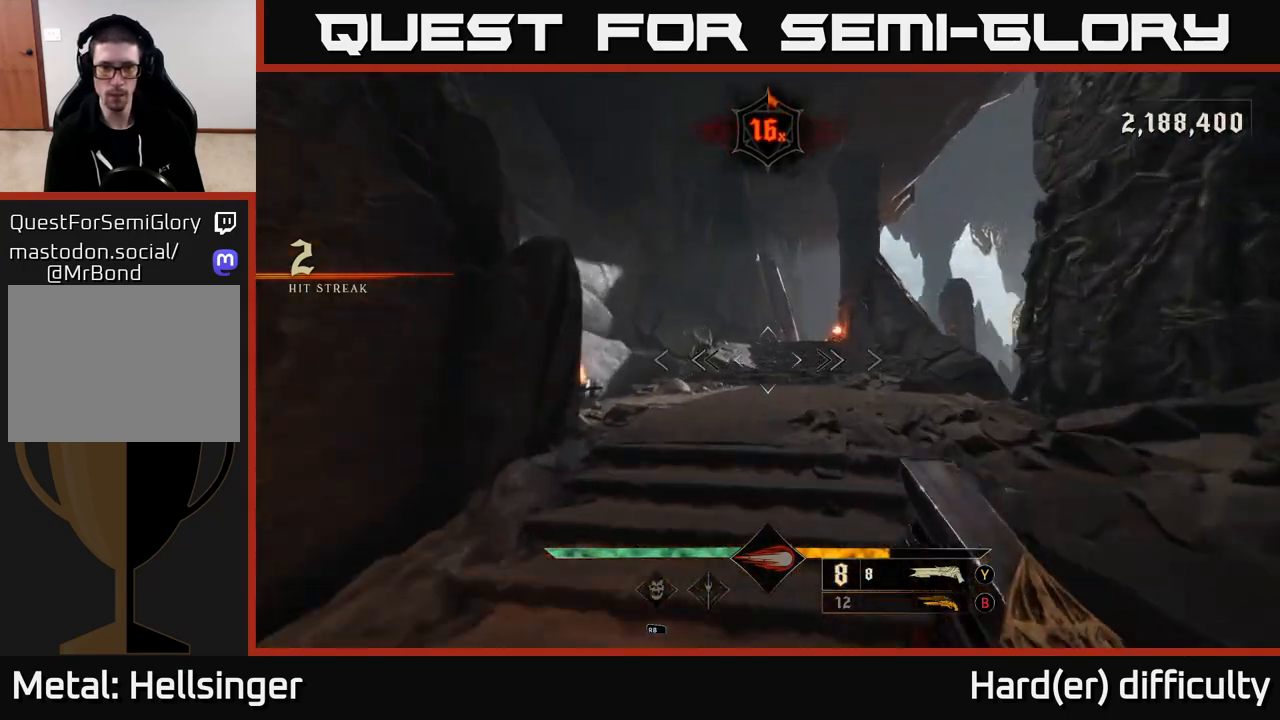
{"buttons": [], "left_stick": "up", "right_stick": "right", "events": [[167, "L2", "down"], [267, "L2", "up"], [417, "right_stick", "right"]]}
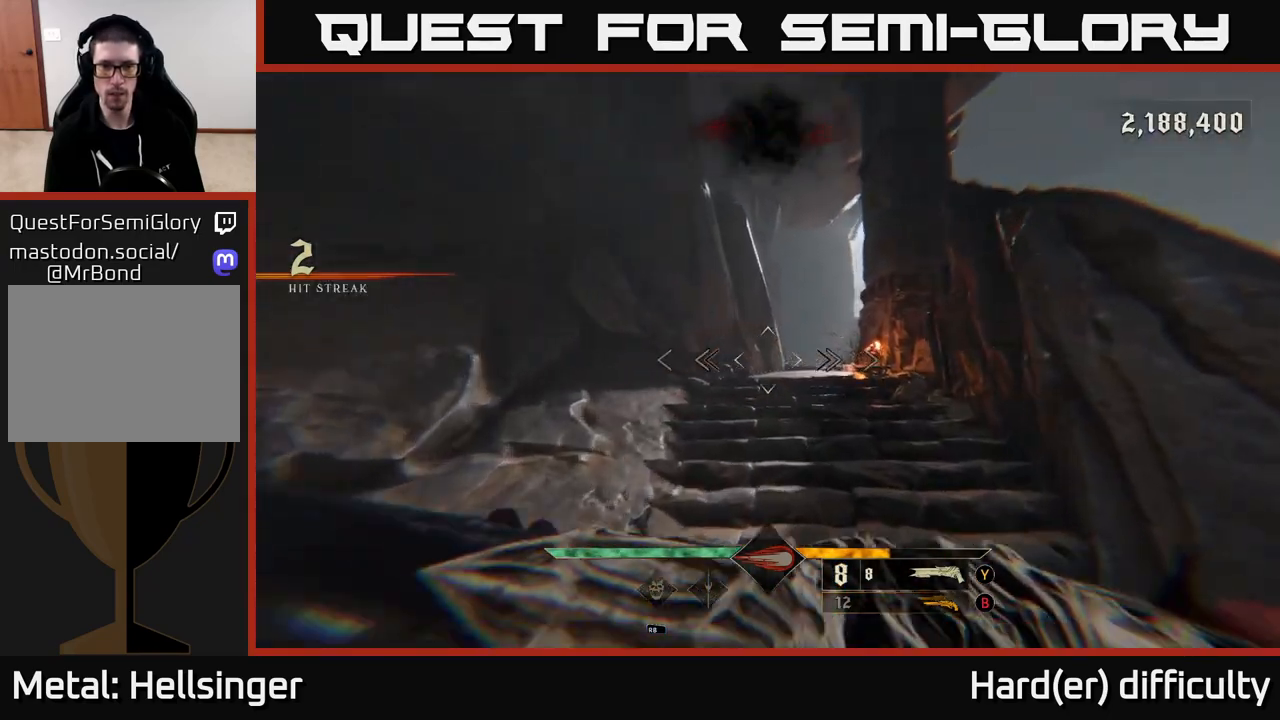
{"buttons": [], "left_stick": "up", "right_stick": "down", "events": [[50, "right_stick", "center"], [117, "L2", "down"], [233, "L2", "up"], [383, "right_stick", "down"]]}
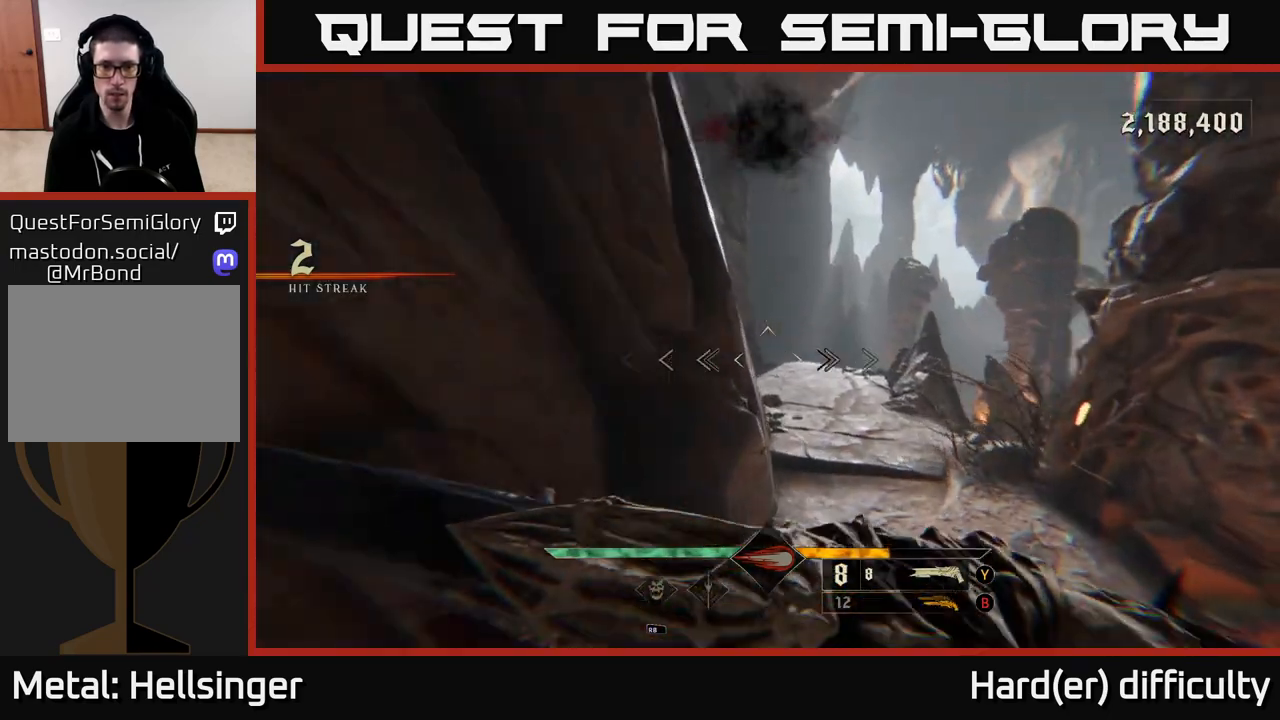
{"buttons": [], "left_stick": "up-left", "right_stick": "center", "events": [[67, "L2", "down"], [67, "right_stick", "right"], [133, "right_stick", "center"], [183, "L2", "up"], [367, "left_stick", "up-left"]]}
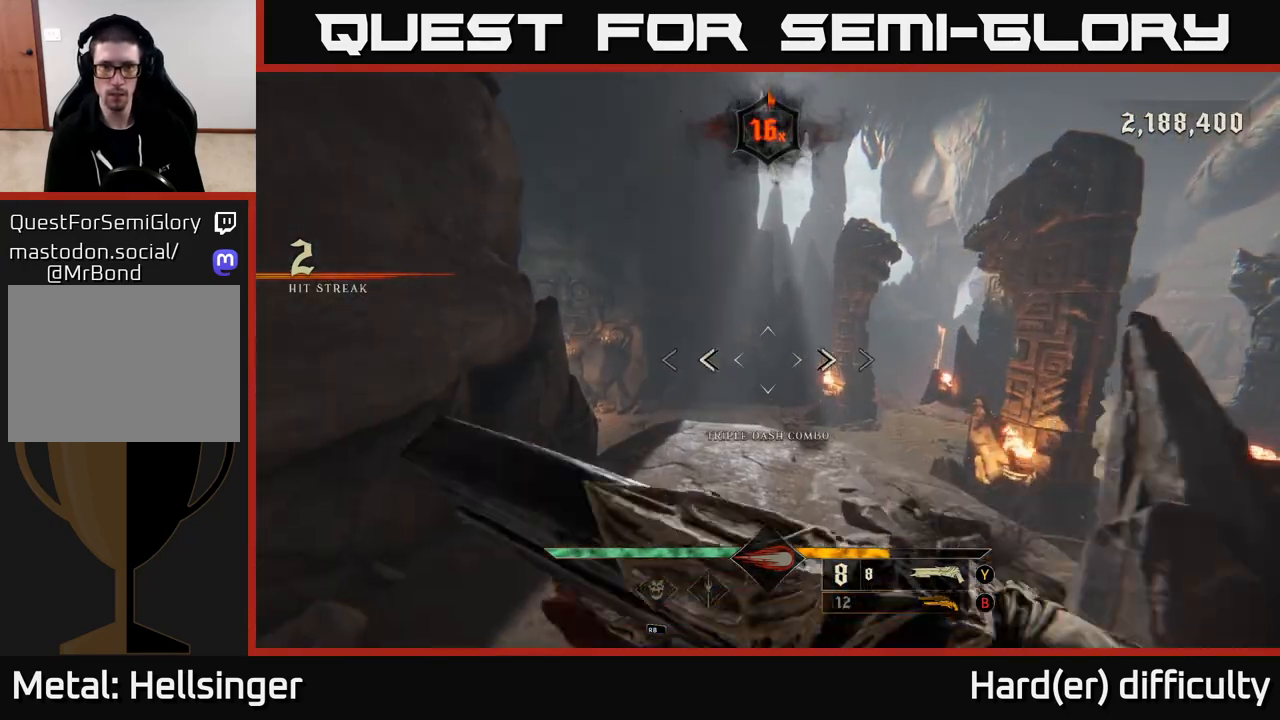
{"buttons": ["A"], "left_stick": "up", "right_stick": "center", "events": [[33, "L2", "down"], [83, "left_stick", "up"], [150, "L2", "up"], [483, "A", "down"]]}
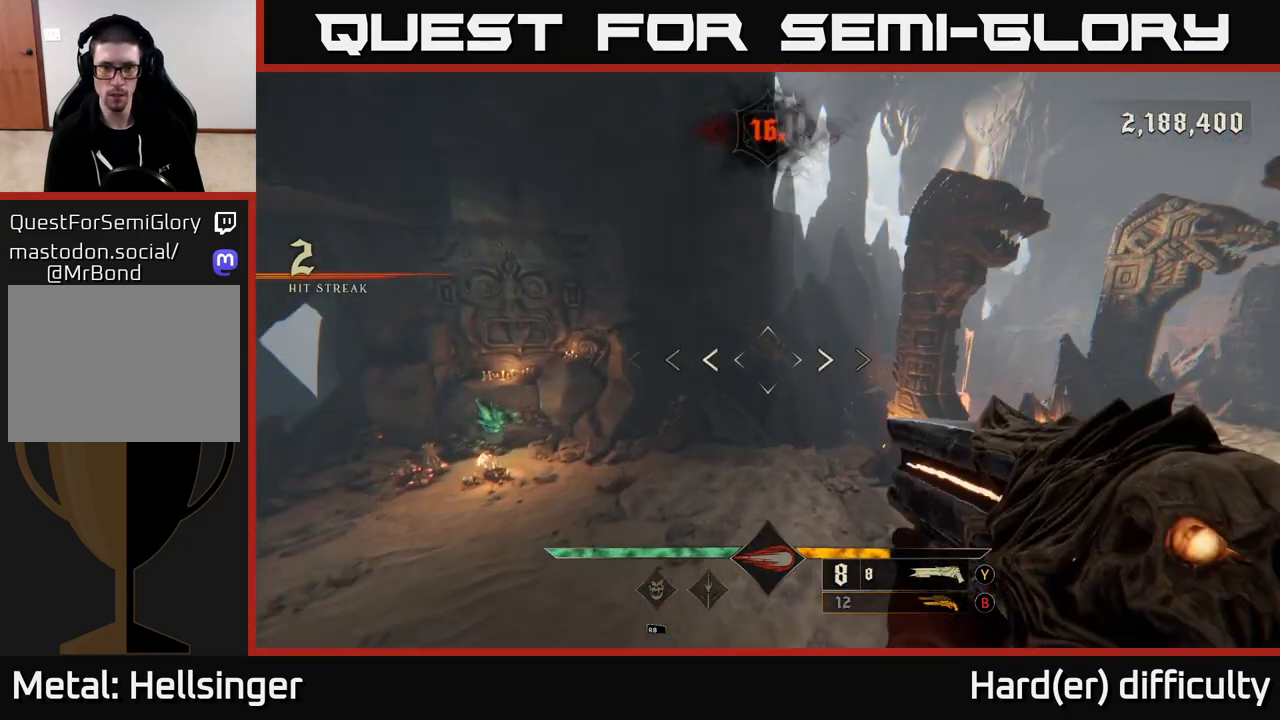
{"buttons": ["R2"], "left_stick": "up", "right_stick": "left", "events": [[67, "A", "up"], [250, "R1", "down"], [350, "R1", "up"], [383, "right_stick", "left"], [467, "R2", "down"]]}
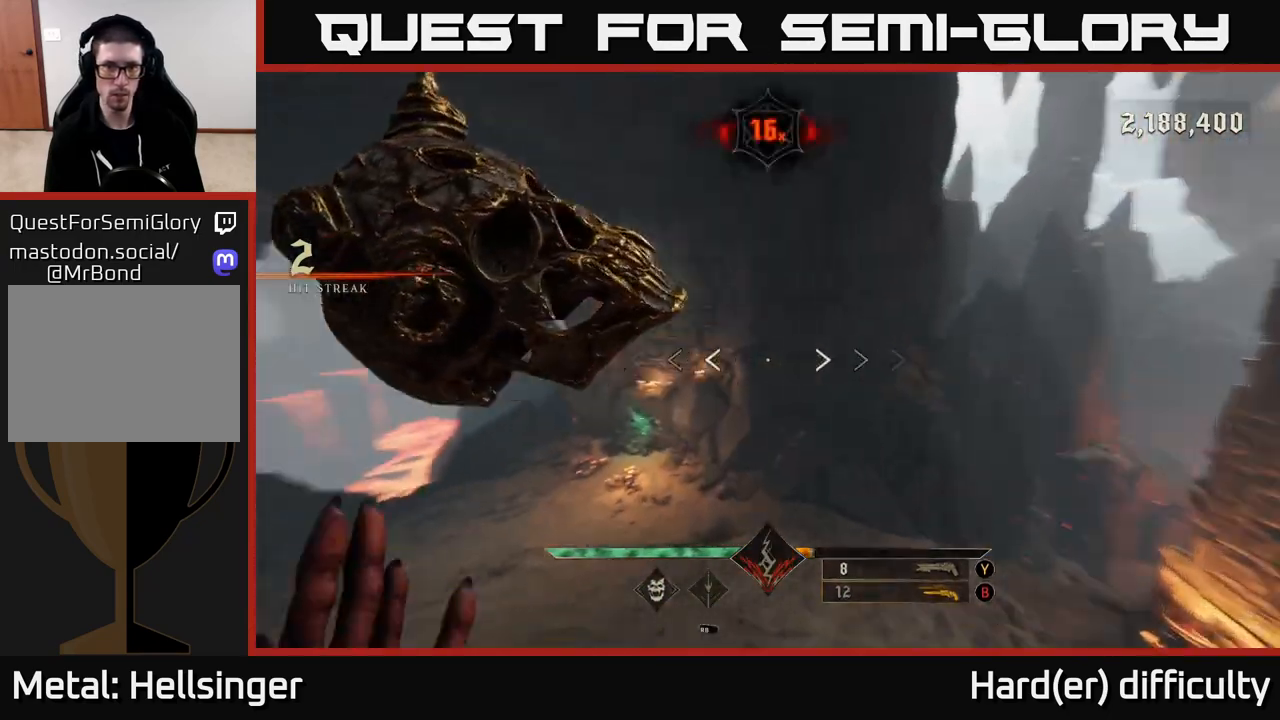
{"buttons": ["R2"], "left_stick": "up-right", "right_stick": "up-left", "events": [[67, "R2", "up"], [133, "right_stick", "center"], [317, "right_stick", "up-left"], [433, "left_stick", "up-right"], [450, "R2", "down"]]}
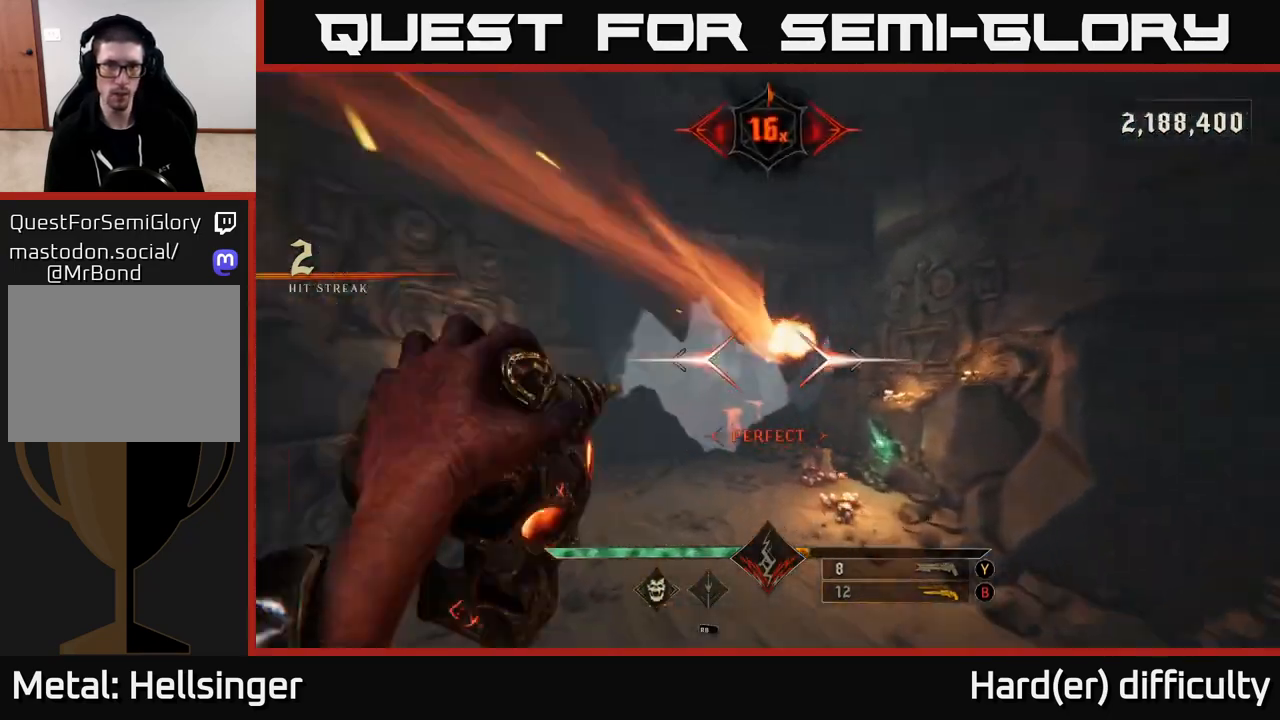
{"buttons": [], "left_stick": "up-right", "right_stick": "center", "events": [[50, "R2", "up"], [83, "right_stick", "center"], [200, "left_stick", "up"], [367, "right_stick", "up-left"], [400, "R2", "down"], [450, "right_stick", "center"], [467, "left_stick", "up-right"], [483, "R2", "up"]]}
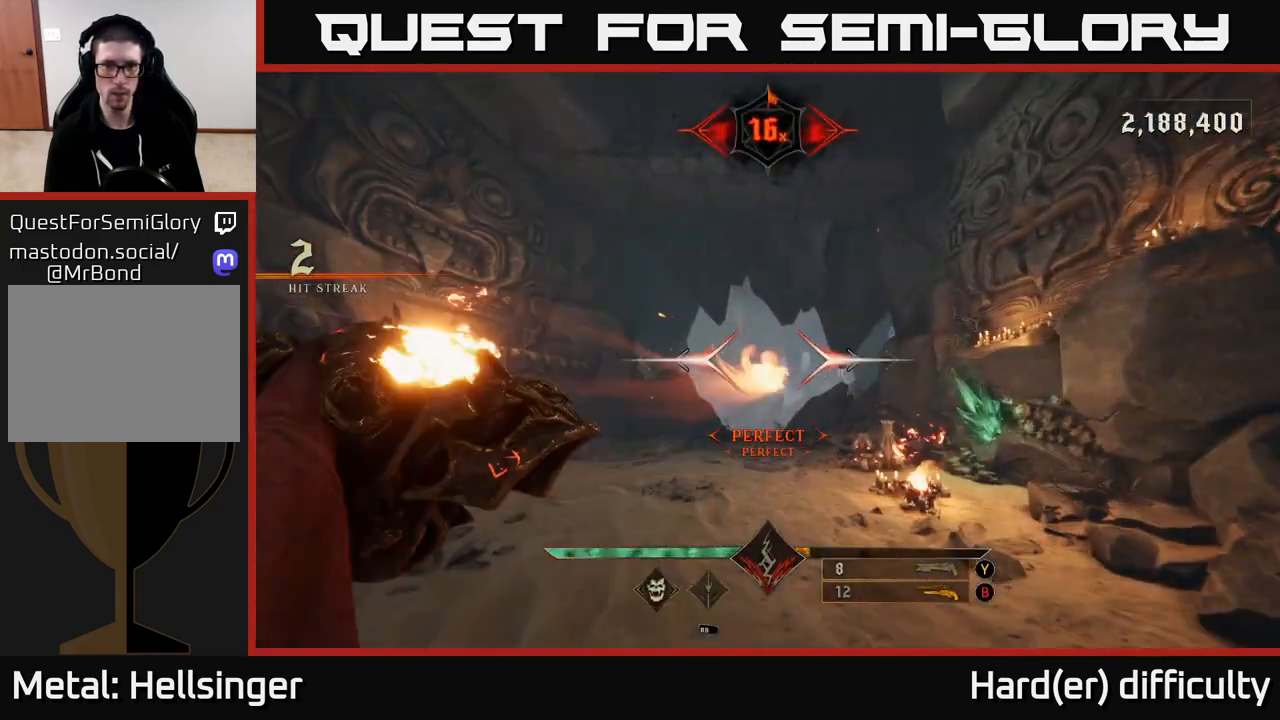
{"buttons": [], "left_stick": "up-left", "right_stick": "center", "events": [[117, "left_stick", "up"], [183, "right_stick", "down"], [250, "right_stick", "down-right"], [317, "left_stick", "right"], [350, "R2", "down"], [417, "R2", "up"], [417, "right_stick", "center"], [433, "left_stick", "up-left"]]}